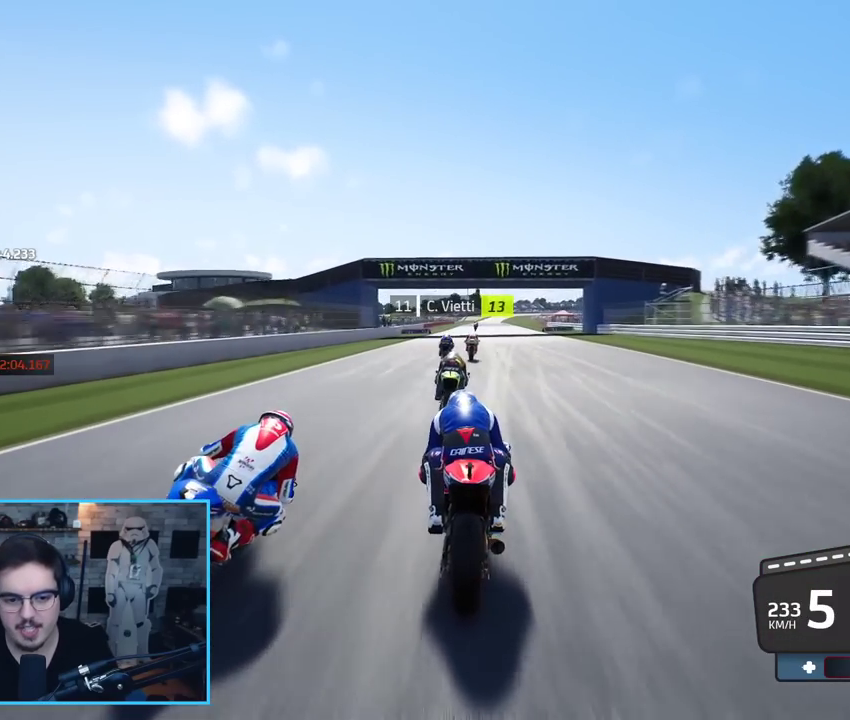
Gameplay with a controller (Xbox layout); each line is a JSON object with the inputs held at the frame after it. "events" lists button and stick changes between this image and that frame as [ms after this image, input, new state], when the widget could be followed in between.
{"buttons": ["R2"], "left_stick": "center", "right_stick": "center", "events": [[67, "left_stick", "center"], [300, "left_stick", "right"], [383, "left_stick", "center"]]}
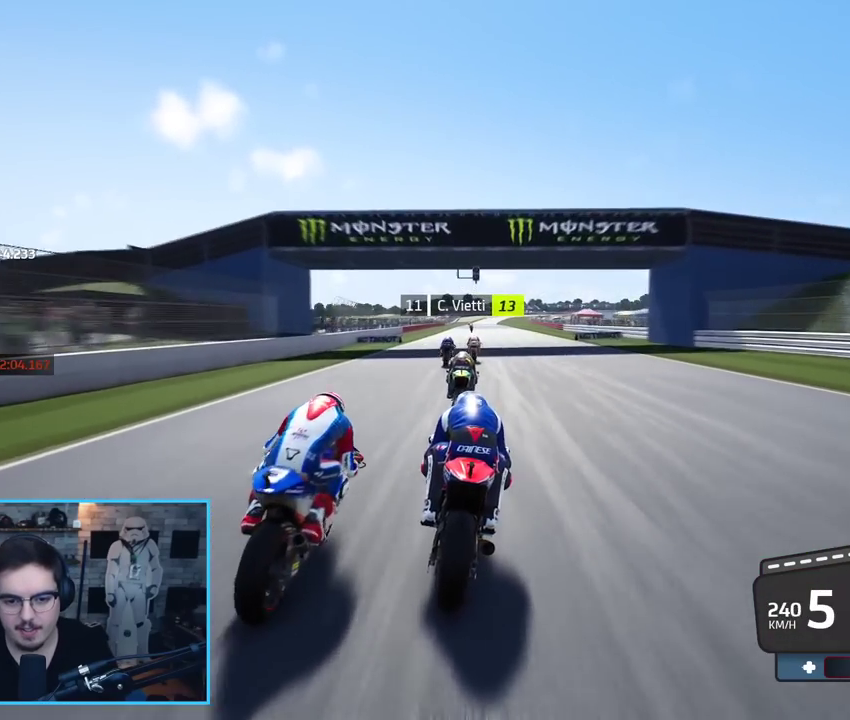
{"buttons": ["R2"], "left_stick": "center", "right_stick": "center", "events": []}
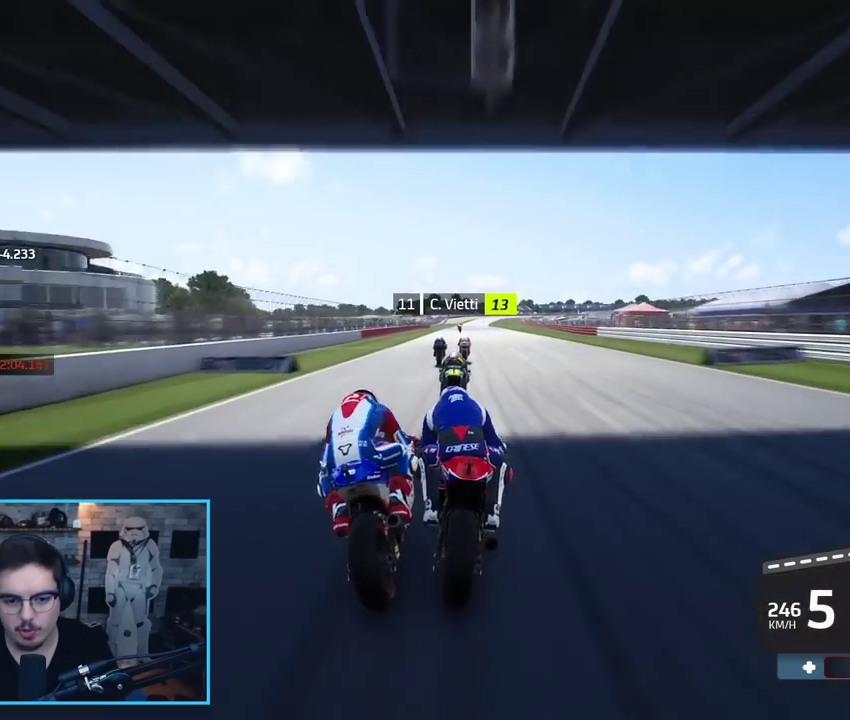
{"buttons": ["R2"], "left_stick": "center", "right_stick": "center", "events": []}
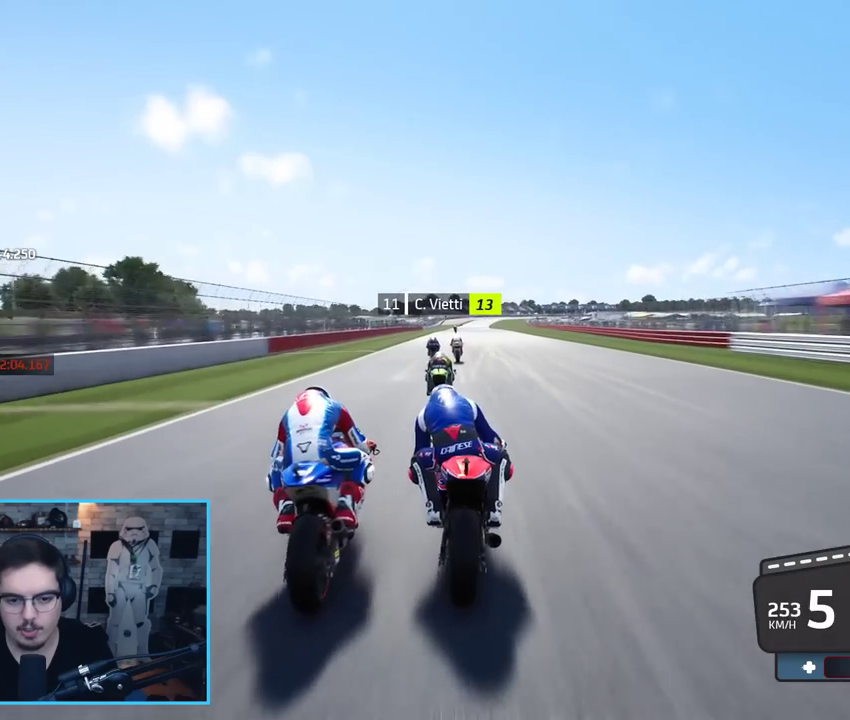
{"buttons": ["R2"], "left_stick": "center", "right_stick": "center", "events": [[17, "left_stick", "up-right"], [83, "left_stick", "center"]]}
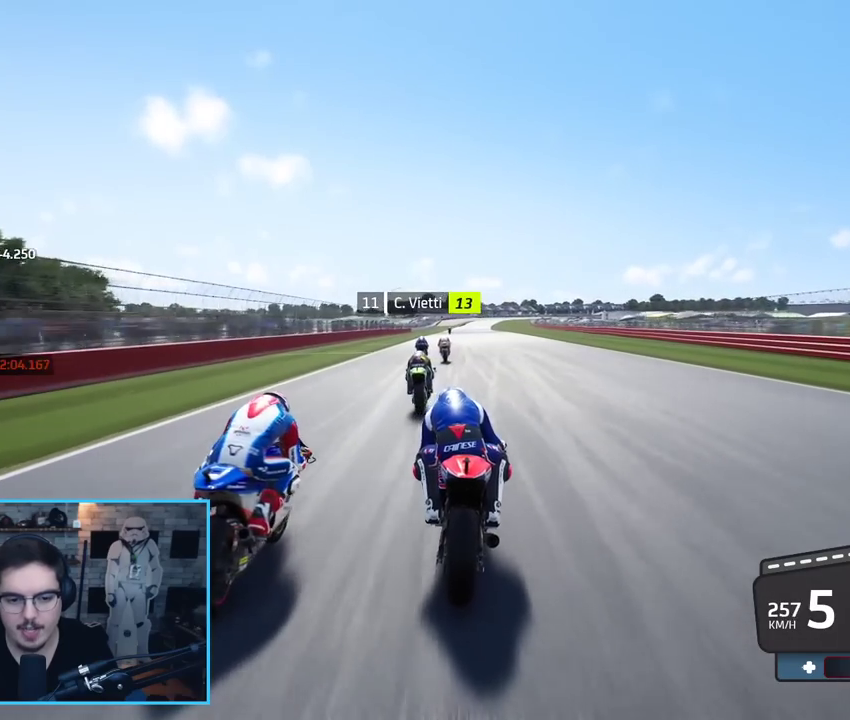
{"buttons": ["R2"], "left_stick": "center", "right_stick": "center", "events": [[300, "left_stick", "up"], [400, "left_stick", "center"]]}
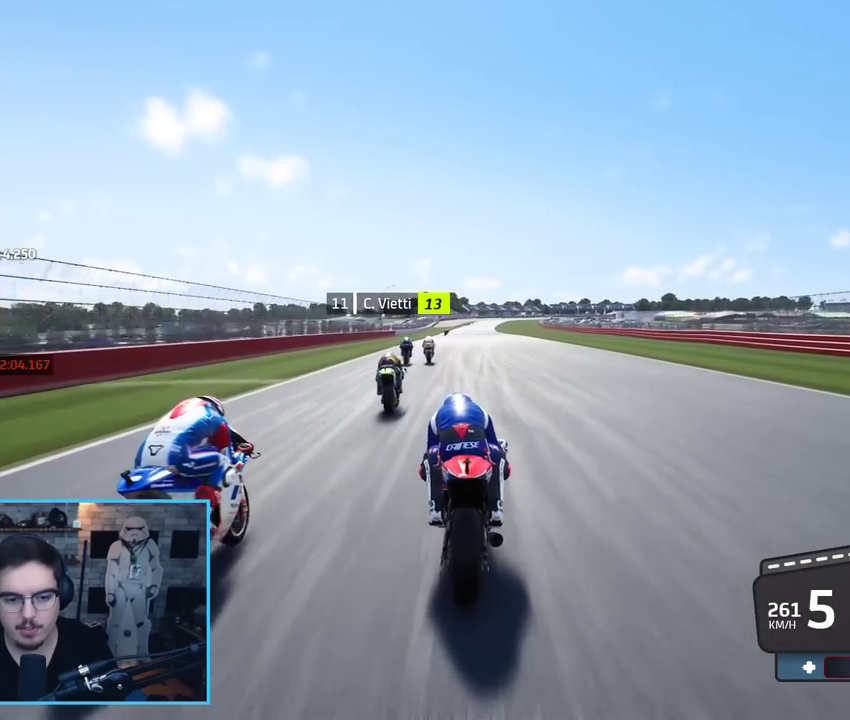
{"buttons": ["R2"], "left_stick": "up", "right_stick": "center", "events": [[117, "left_stick", "up"], [183, "B", "down"], [283, "left_stick", "center"], [317, "B", "up"], [400, "left_stick", "up"]]}
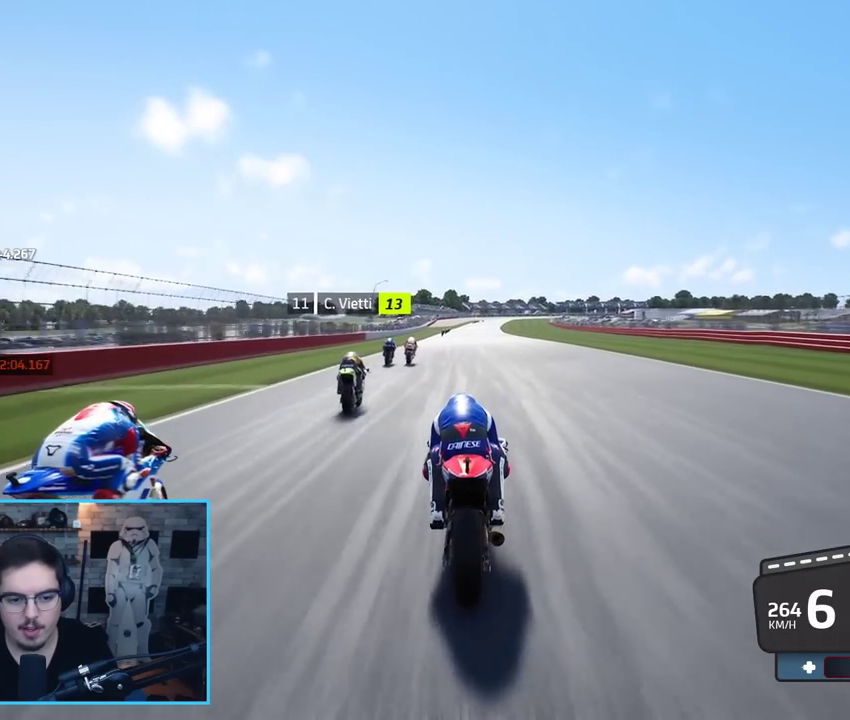
{"buttons": ["R2"], "left_stick": "up", "right_stick": "center", "events": []}
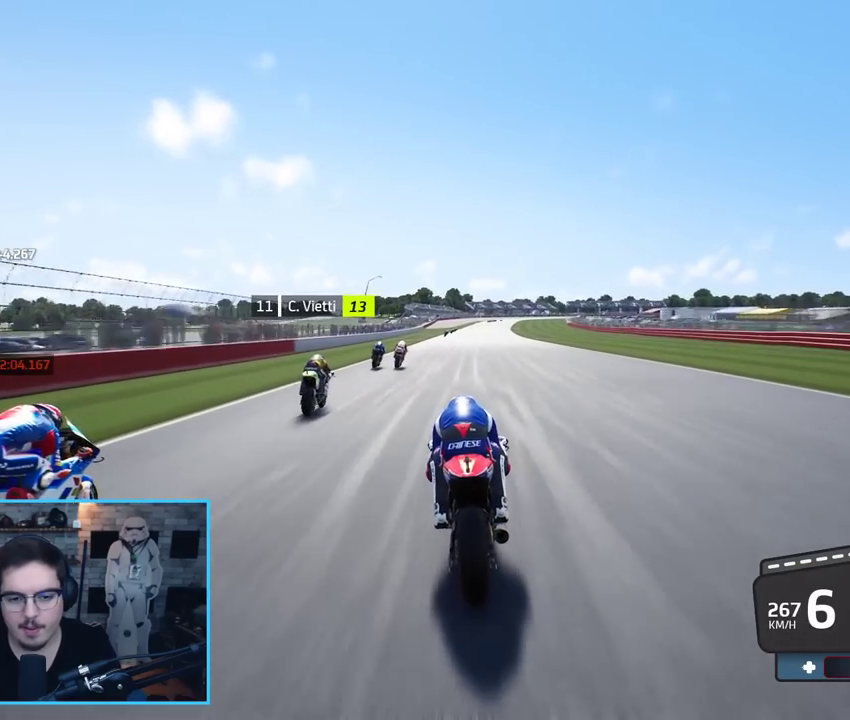
{"buttons": ["R2"], "left_stick": "up", "right_stick": "center", "events": []}
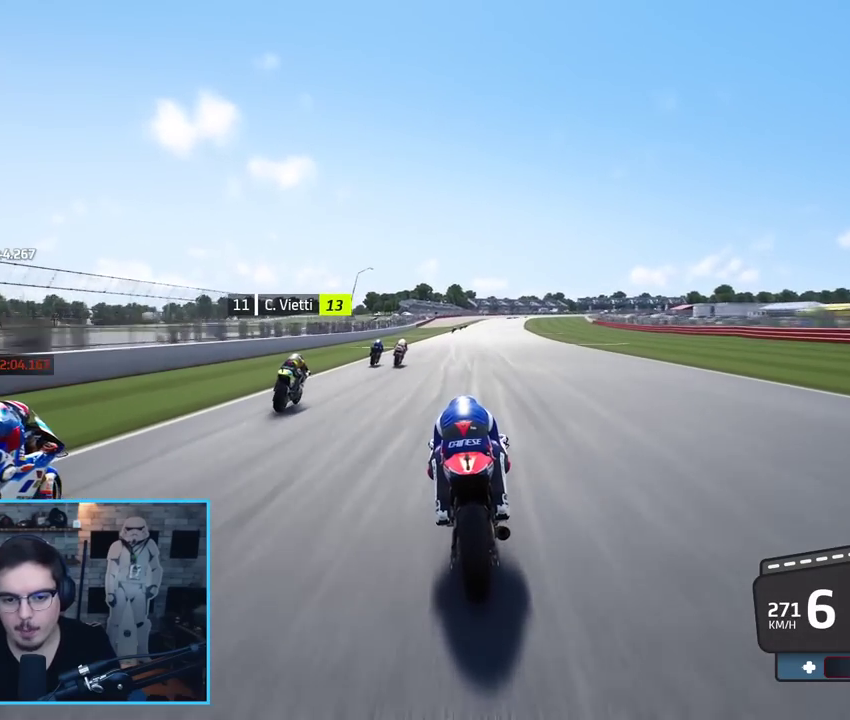
{"buttons": ["R2"], "left_stick": "up", "right_stick": "center", "events": []}
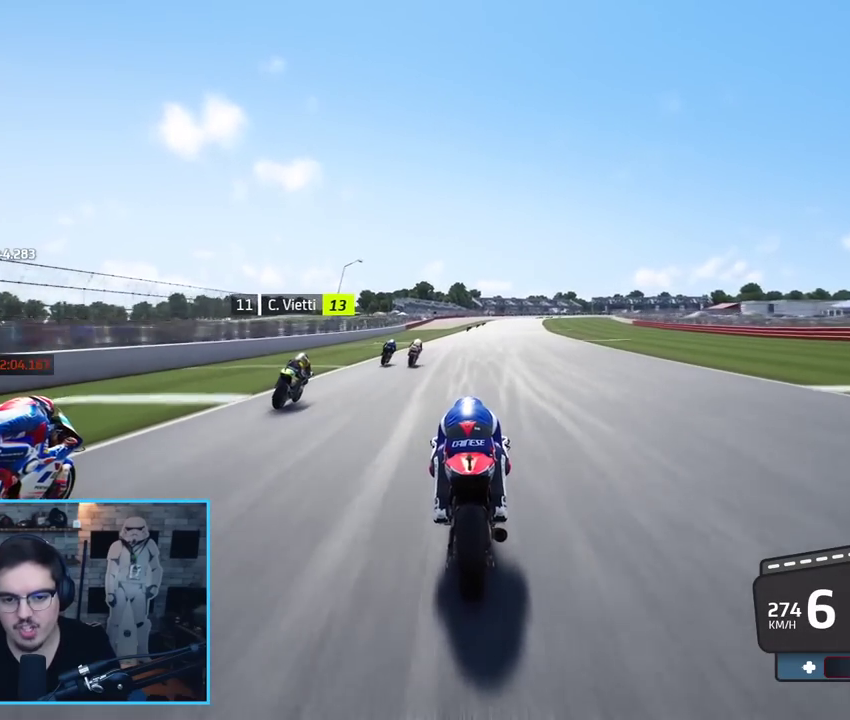
{"buttons": ["R2"], "left_stick": "up-right", "right_stick": "center", "events": [[217, "left_stick", "up-right"]]}
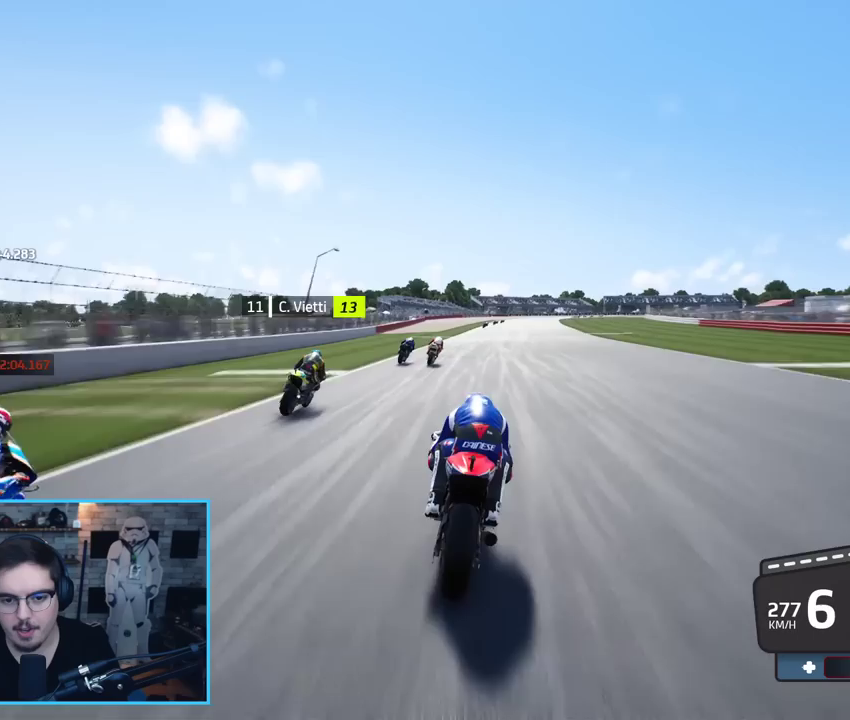
{"buttons": ["L2", "L3"], "left_stick": "up-right", "right_stick": "center", "events": [[233, "A", "down"], [233, "L2", "down"], [233, "X", "down"], [283, "L3", "down"], [300, "R2", "up"], [367, "X", "up"], [400, "A", "up"]]}
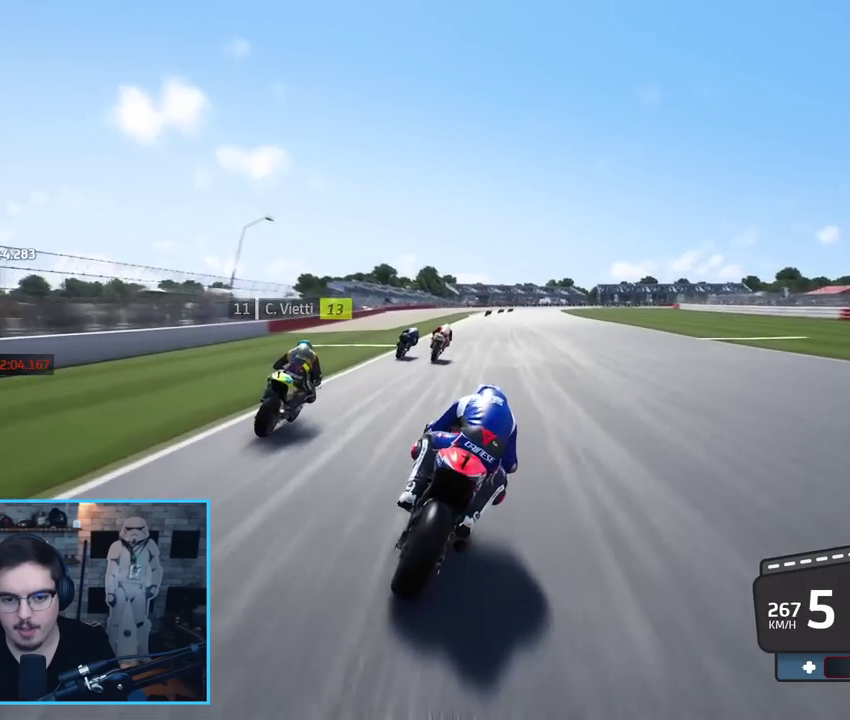
{"buttons": ["L2", "L3"], "left_stick": "up-right", "right_stick": "center", "events": [[283, "A", "down"], [367, "A", "up"]]}
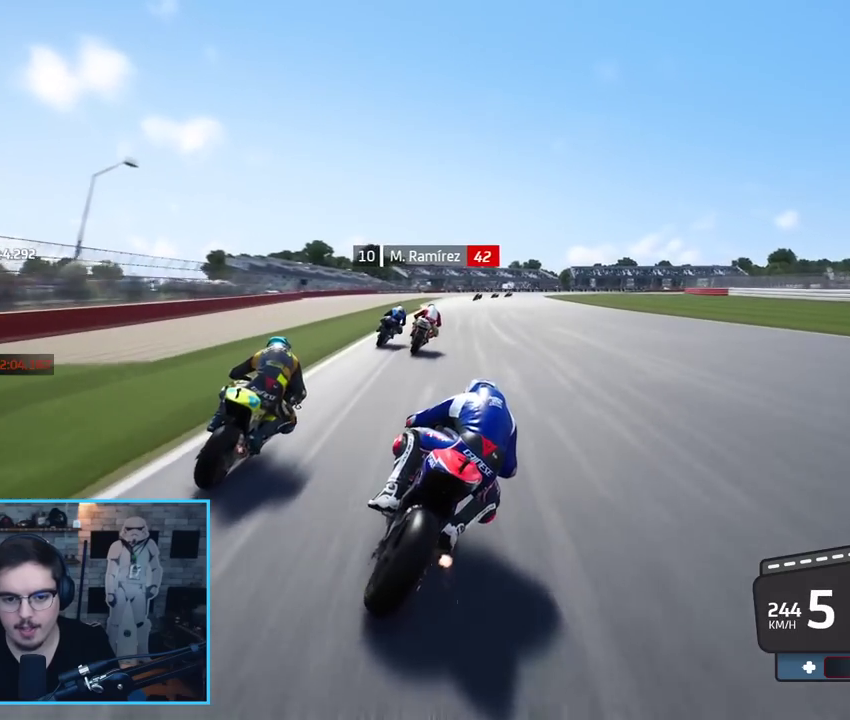
{"buttons": ["L2", "L3"], "left_stick": "up-right", "right_stick": "center", "events": [[217, "L3", "up"], [267, "A", "down"], [317, "L3", "down"], [333, "X", "down"], [450, "X", "up"], [467, "A", "up"]]}
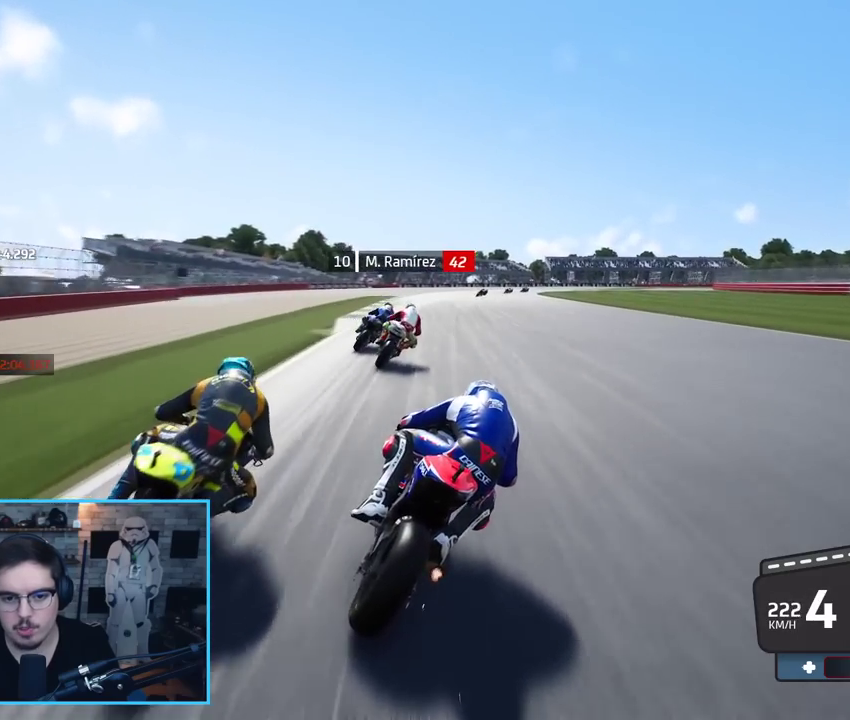
{"buttons": ["A", "L2", "L3"], "left_stick": "up-right", "right_stick": "center", "events": [[33, "L3", "up"], [83, "A", "down"], [200, "L3", "down"], [217, "A", "up"], [300, "A", "down"], [400, "A", "up"], [483, "A", "down"]]}
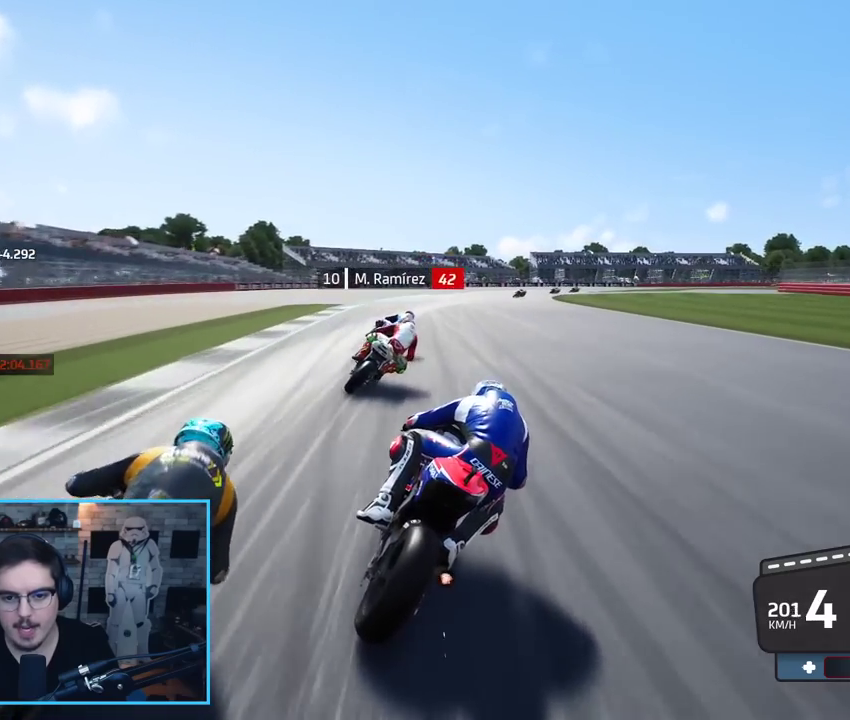
{"buttons": ["A", "L2", "L3"], "left_stick": "up-right", "right_stick": "center", "events": [[67, "A", "up"], [150, "A", "down"], [250, "A", "up"], [383, "A", "down"]]}
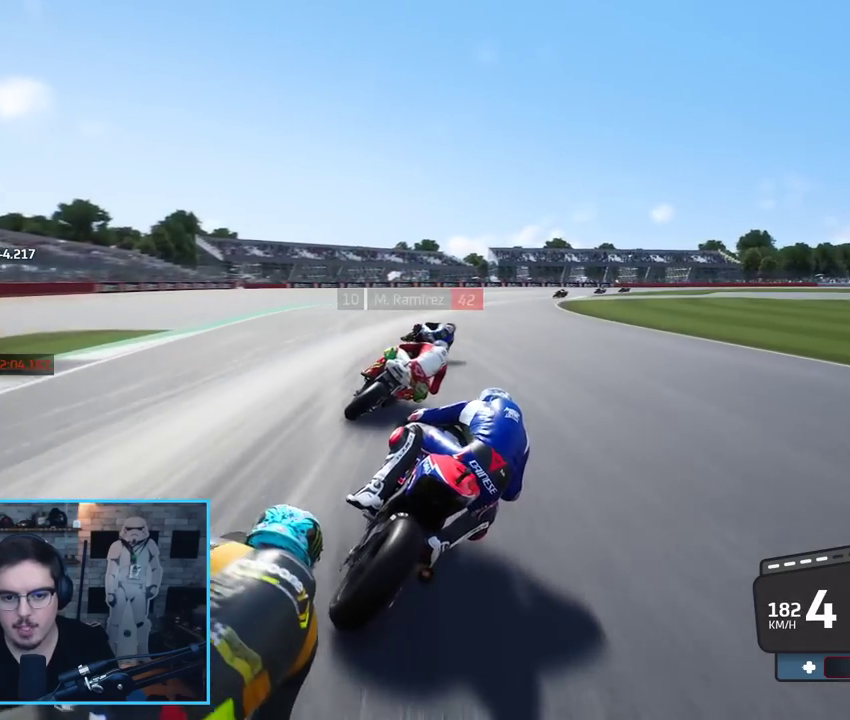
{"buttons": ["L2", "L3"], "left_stick": "right", "right_stick": "center", "events": [[33, "X", "down"], [150, "A", "up"], [150, "X", "up"], [233, "A", "down"], [300, "left_stick", "right"], [333, "A", "up"], [400, "A", "down"], [500, "A", "up"]]}
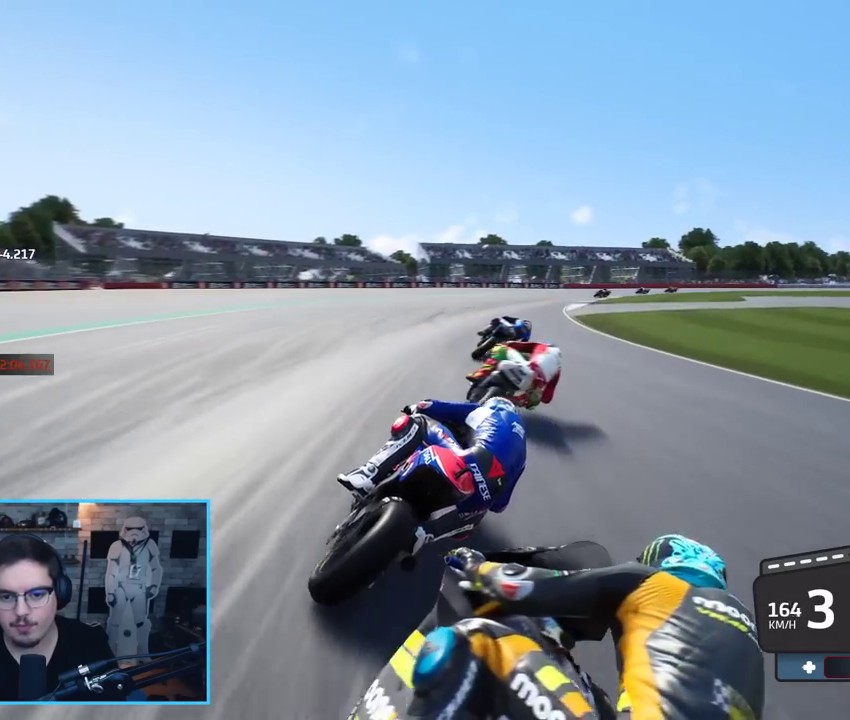
{"buttons": ["L2", "L3"], "left_stick": "right", "right_stick": "center", "events": [[67, "A", "down"], [183, "A", "up"], [250, "A", "down"], [350, "A", "up"]]}
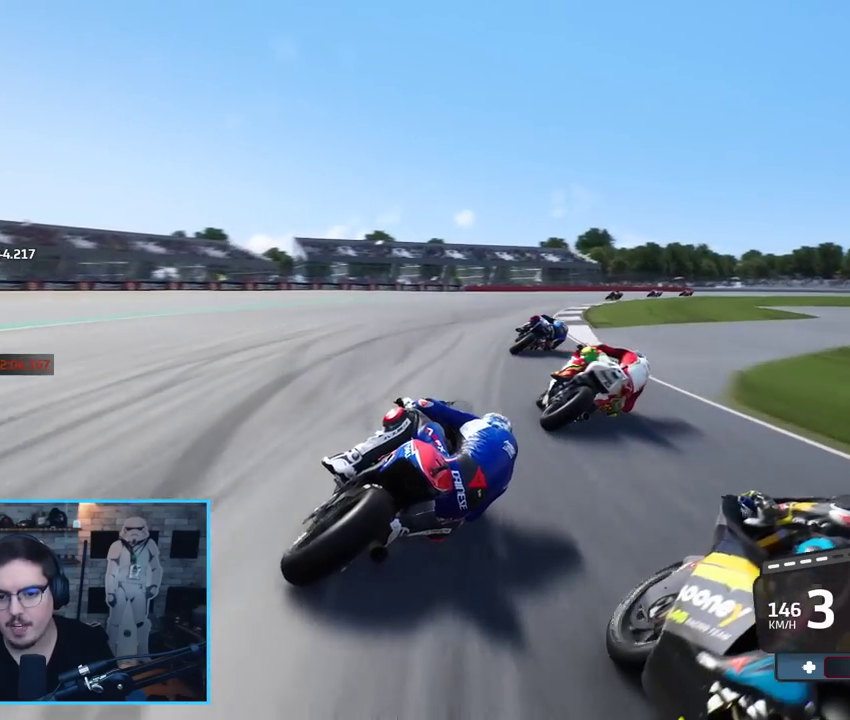
{"buttons": ["L3"], "left_stick": "right", "right_stick": "center", "events": [[17, "A", "down"], [117, "A", "up"], [200, "A", "down"], [300, "A", "up"], [417, "L2", "up"]]}
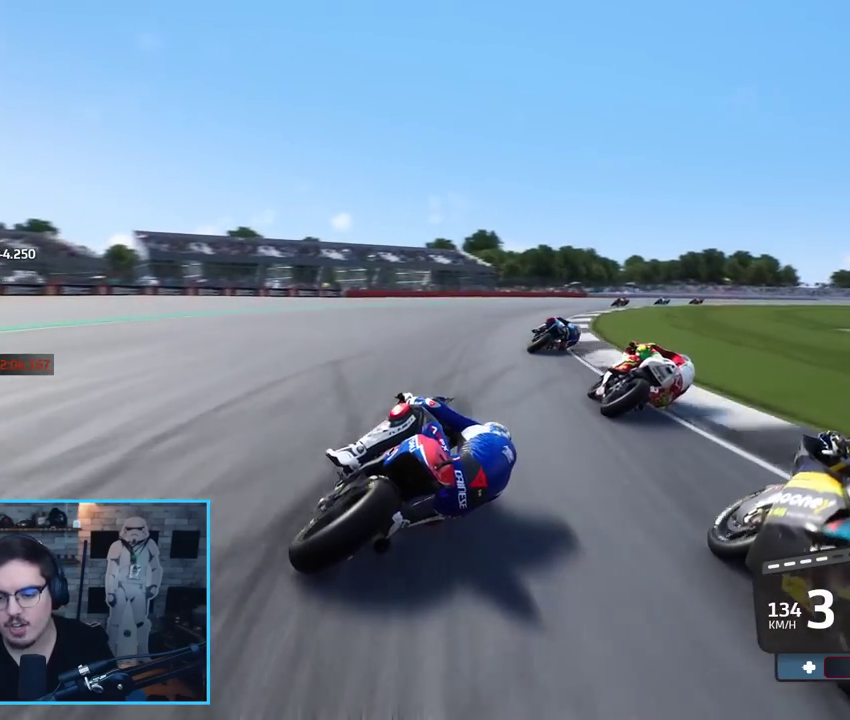
{"buttons": [], "left_stick": "right", "right_stick": "center", "events": [[117, "L2", "down"], [117, "L3", "up"], [400, "L2", "up"]]}
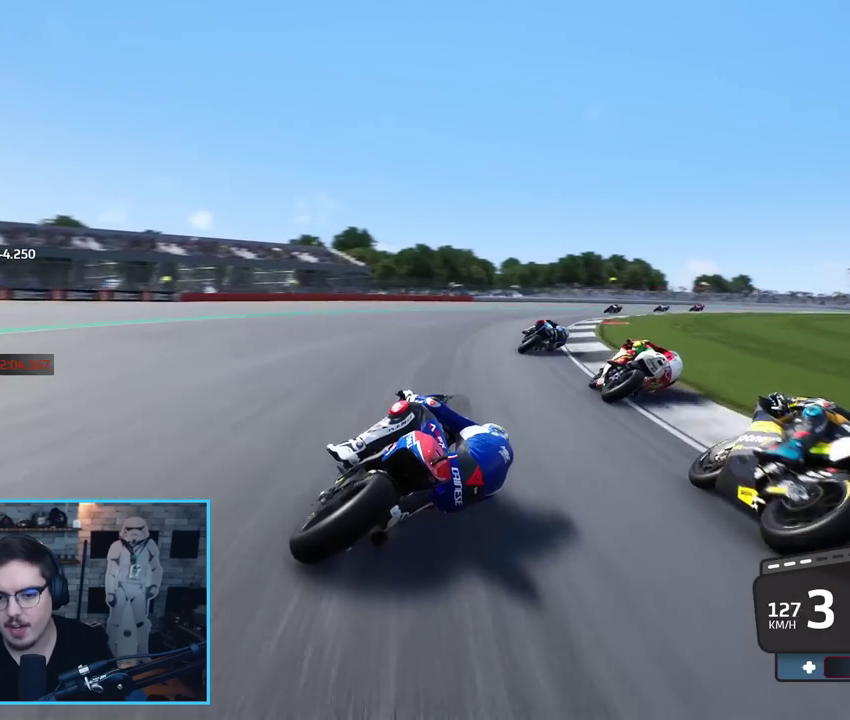
{"buttons": ["R2"], "left_stick": "right", "right_stick": "center", "events": [[250, "R2", "down"]]}
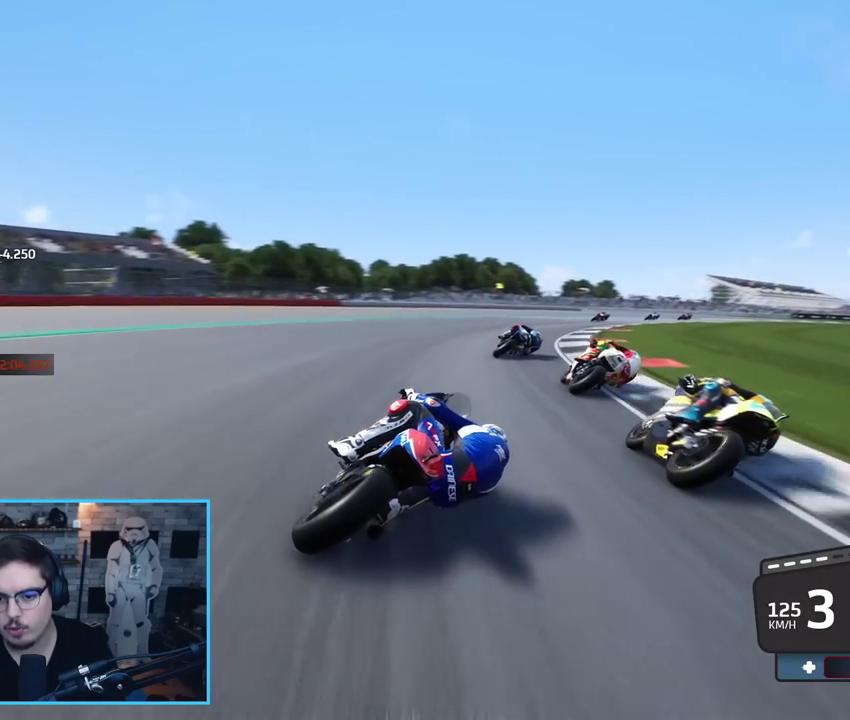
{"buttons": [], "left_stick": "right", "right_stick": "center", "events": [[467, "R2", "up"]]}
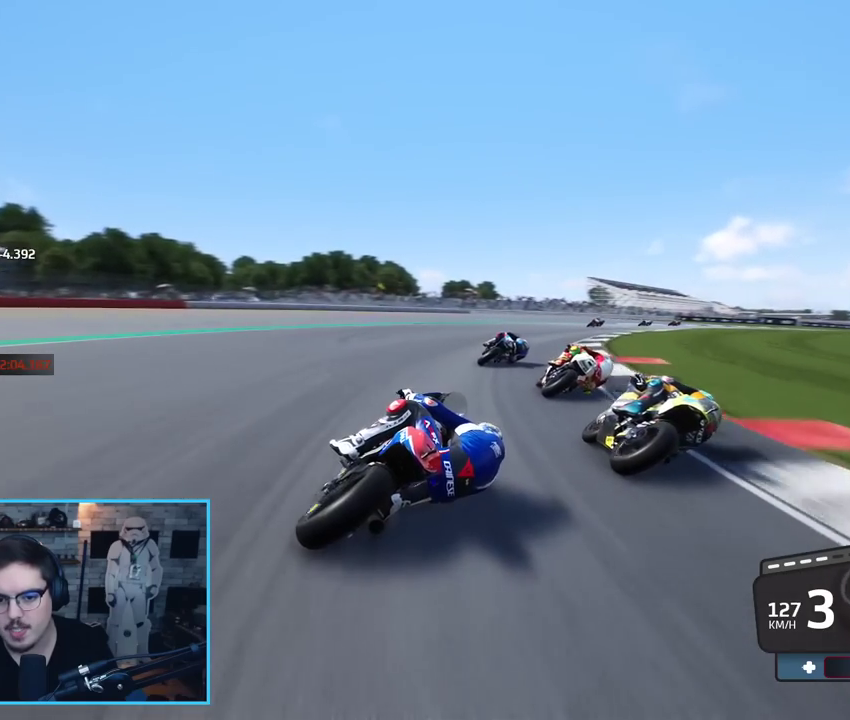
{"buttons": [], "left_stick": "right", "right_stick": "center", "events": [[267, "R2", "down"], [317, "R2", "up"]]}
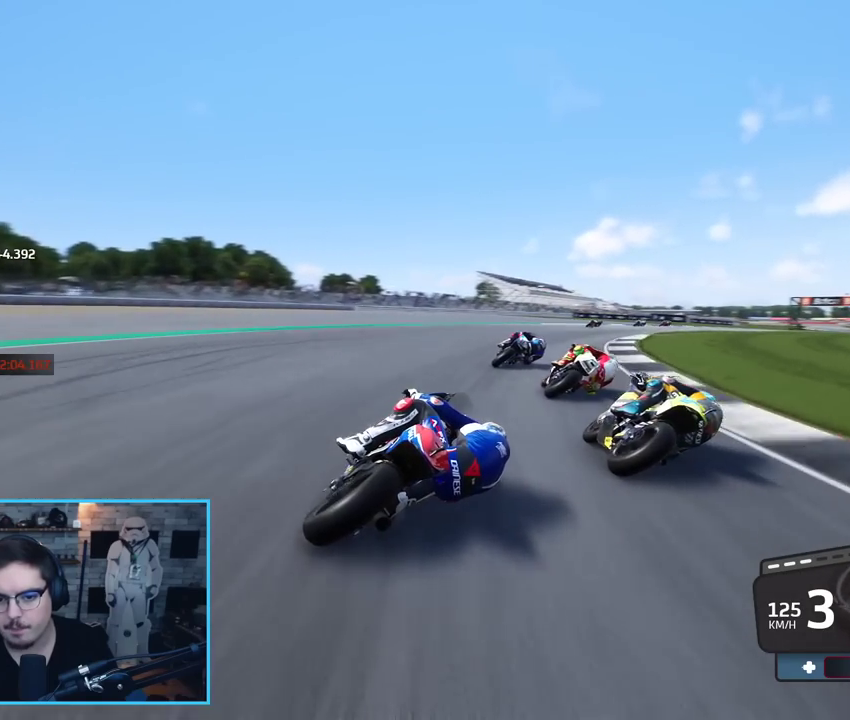
{"buttons": ["R2"], "left_stick": "right", "right_stick": "center", "events": [[50, "R2", "down"]]}
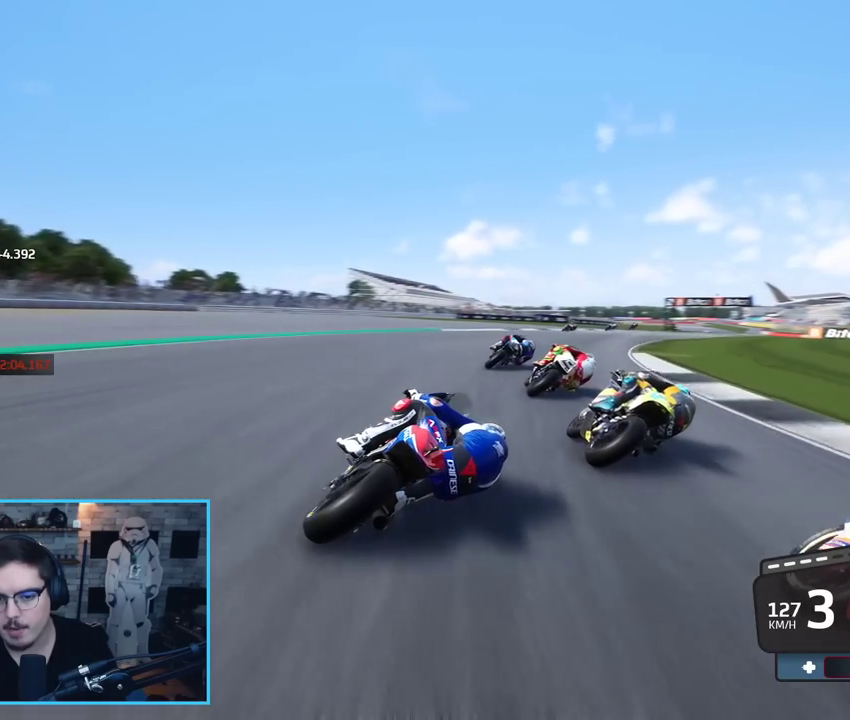
{"buttons": ["R2"], "left_stick": "right", "right_stick": "center", "events": []}
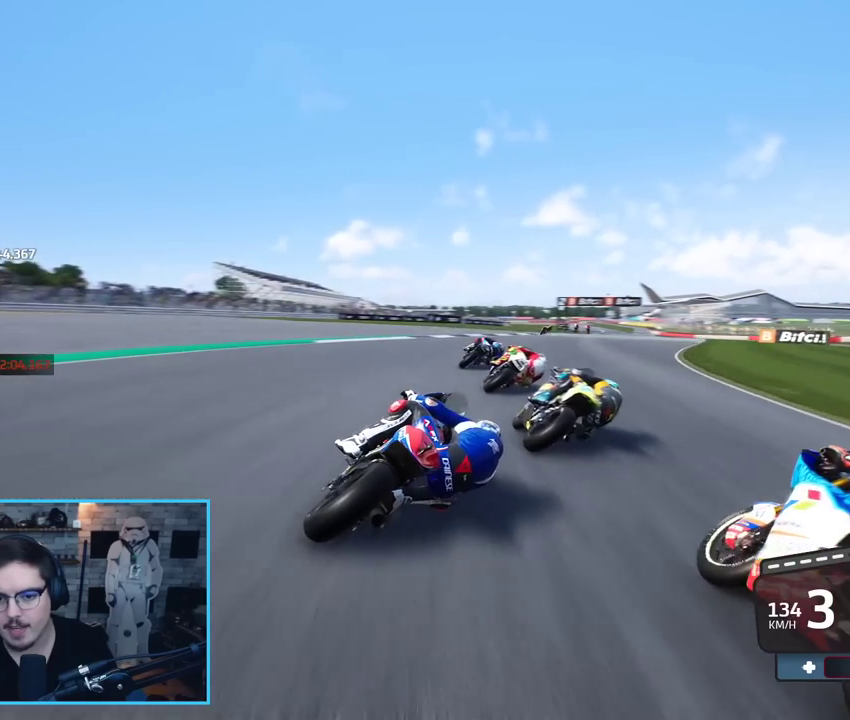
{"buttons": ["R2"], "left_stick": "up-right", "right_stick": "center", "events": [[117, "left_stick", "up-right"]]}
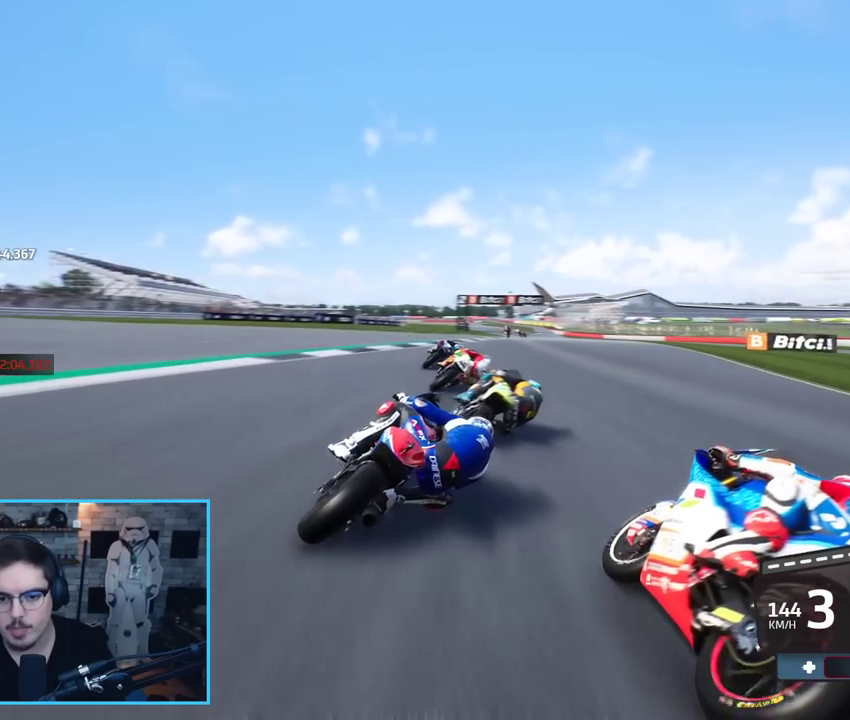
{"buttons": ["R2"], "left_stick": "up-right", "right_stick": "center", "events": []}
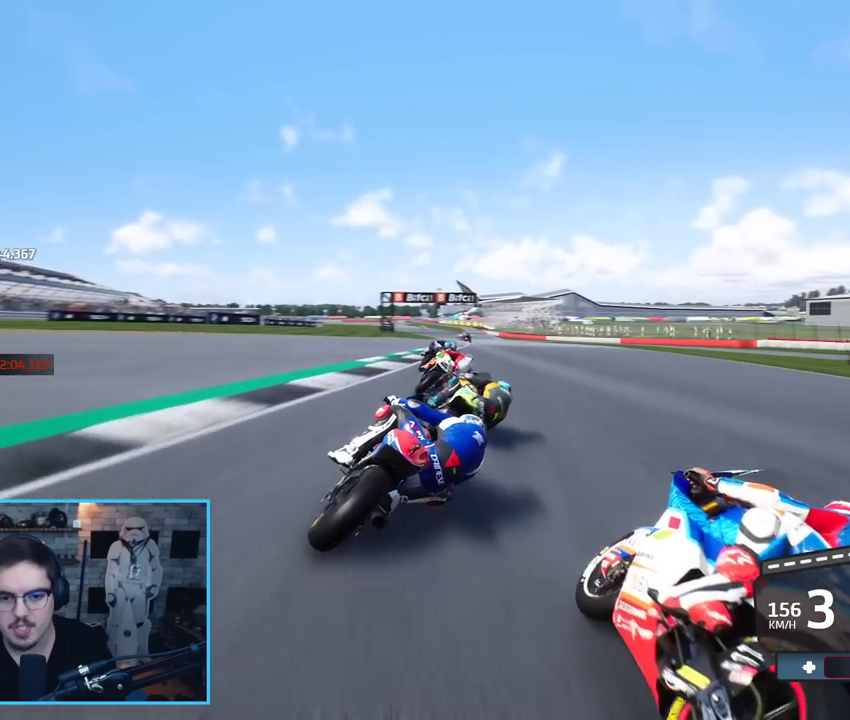
{"buttons": ["R2"], "left_stick": "left", "right_stick": "center", "events": [[100, "B", "down"], [133, "left_stick", "up"], [233, "B", "up"], [417, "left_stick", "left"]]}
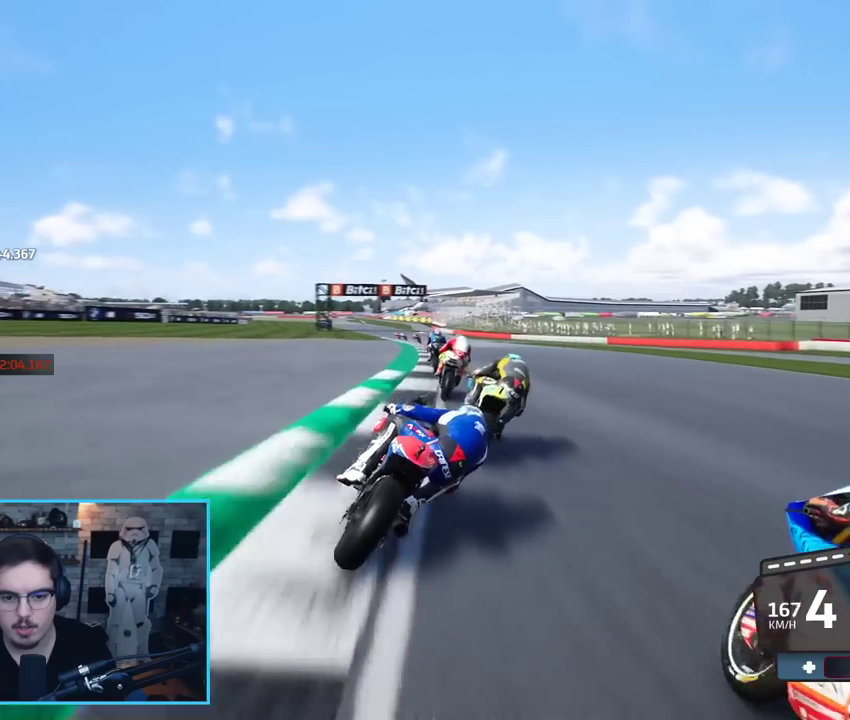
{"buttons": ["R2", "L3"], "left_stick": "up-left", "right_stick": "center", "events": [[117, "L3", "down"], [250, "left_stick", "up-left"]]}
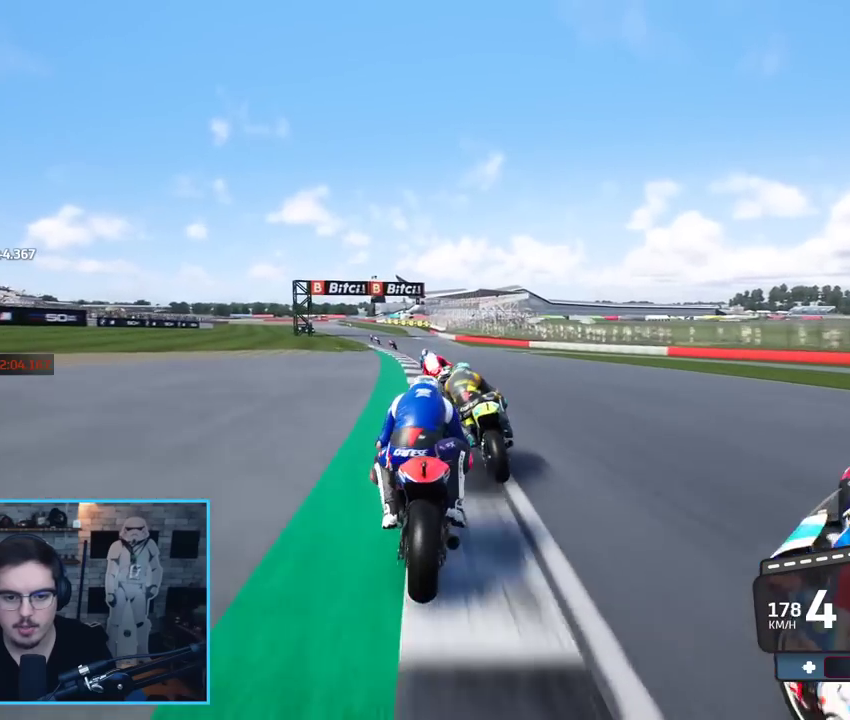
{"buttons": ["R2"], "left_stick": "up-left", "right_stick": "center", "events": [[217, "L3", "up"]]}
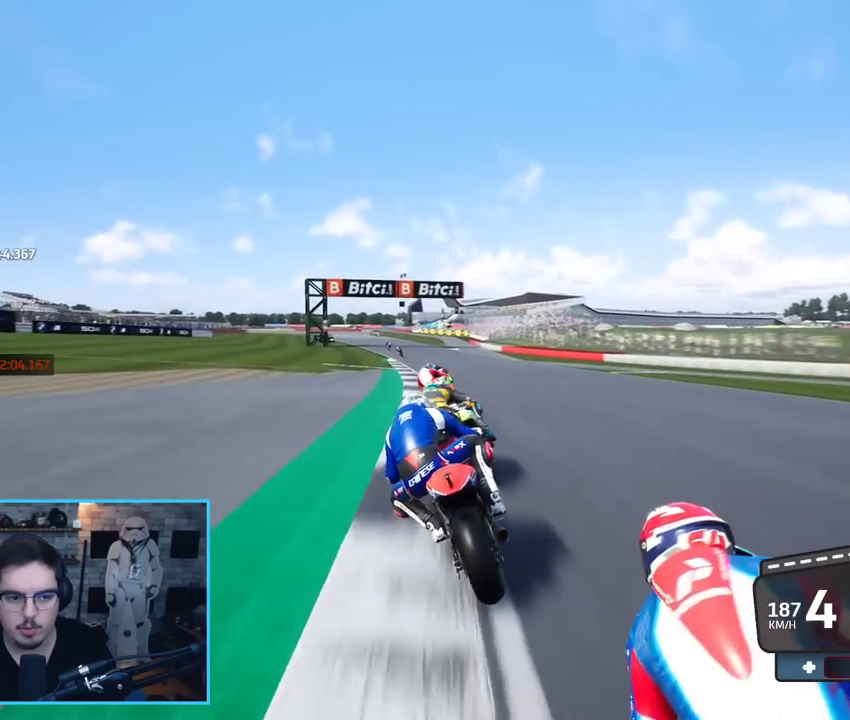
{"buttons": ["R2"], "left_stick": "center", "right_stick": "center", "events": [[350, "left_stick", "center"]]}